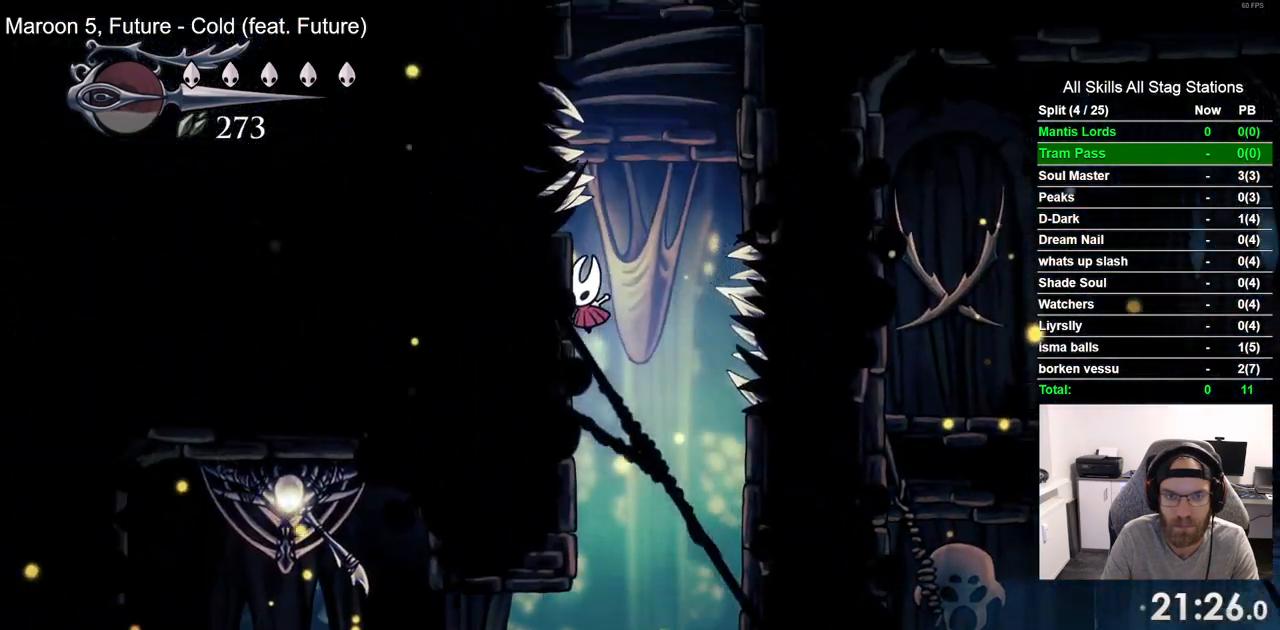
Gameplay with a controller (PlayStation layout); each line is a JSON object with the inputs held at the frame after it (dt_ms = milliseconds from this image to that frame). "events" lists button and stick changes between this image and that frame as [ms after this image, input, new state], when the widget could be followed in between. Not read: R1.
{"dt_ms": 500, "buttons": ["CROSS", "DPAD_RIGHT"], "left_stick": "center", "right_stick": "center", "events": [[33, "DPAD_UP", "down"], [50, "CROSS", "down"], [50, "DPAD_LEFT", "up"], [100, "DPAD_UP", "up"], [133, "DPAD_RIGHT", "down"], [400, "CROSS", "up"], [483, "CROSS", "down"]]}
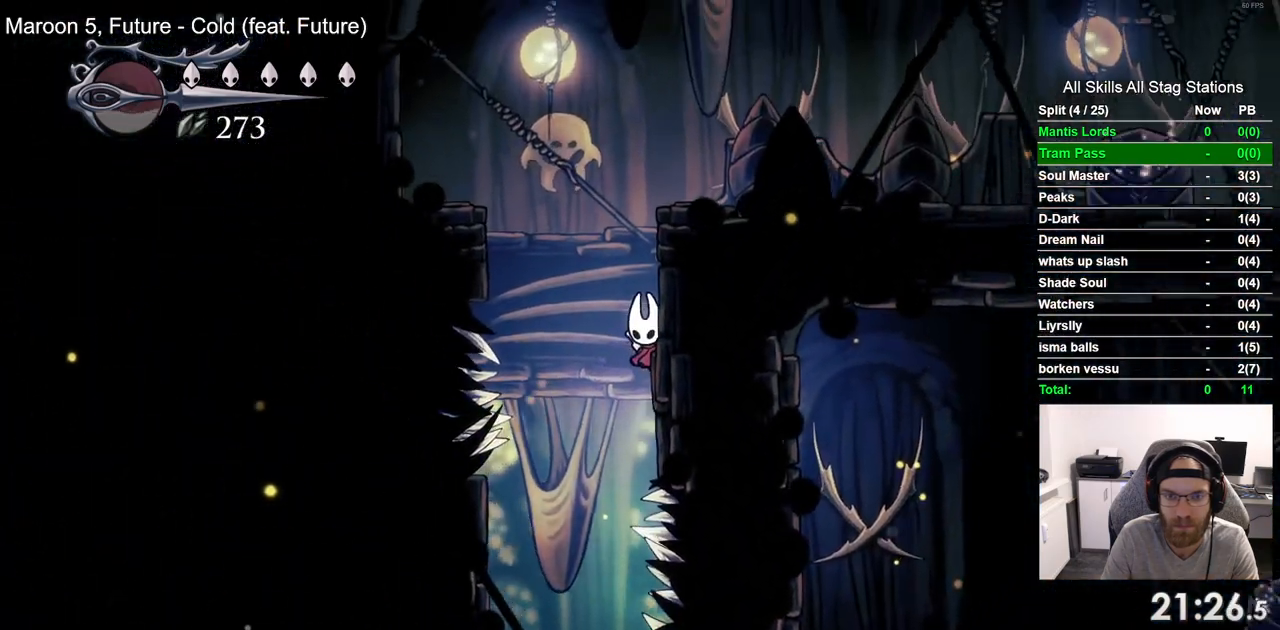
{"dt_ms": 500, "buttons": ["DPAD_RIGHT"], "left_stick": "center", "right_stick": "center", "events": [[250, "R2", "down"], [317, "CROSS", "up"], [467, "R2", "up"]]}
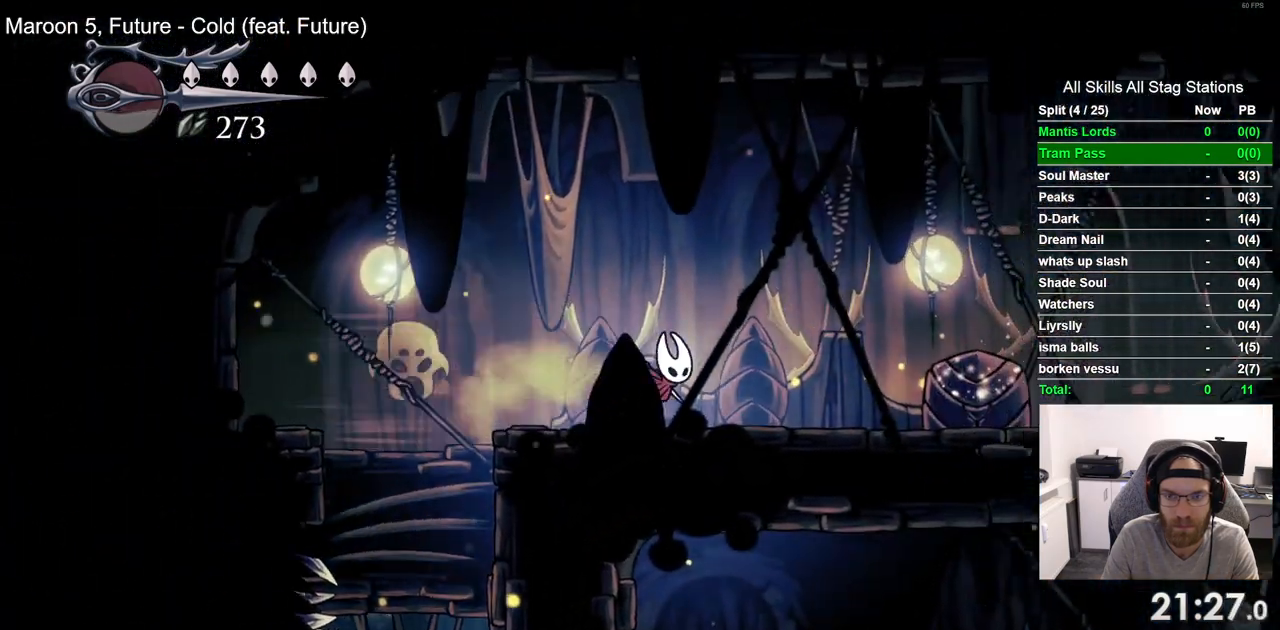
{"dt_ms": 500, "buttons": ["CROSS", "DPAD_RIGHT"], "left_stick": "center", "right_stick": "center", "events": [[133, "SQUARE", "down"], [250, "SQUARE", "up"], [483, "CROSS", "down"]]}
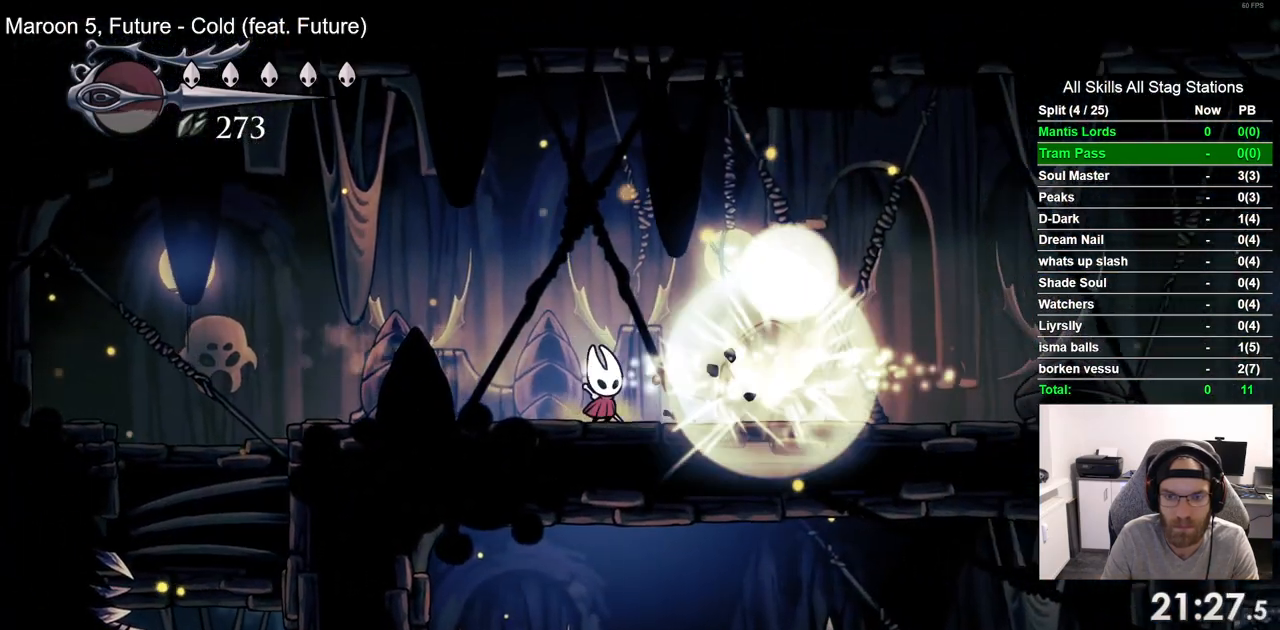
{"dt_ms": 500, "buttons": ["DPAD_RIGHT"], "left_stick": "center", "right_stick": "center", "events": [[200, "R2", "down"], [250, "CROSS", "up"], [383, "R2", "up"]]}
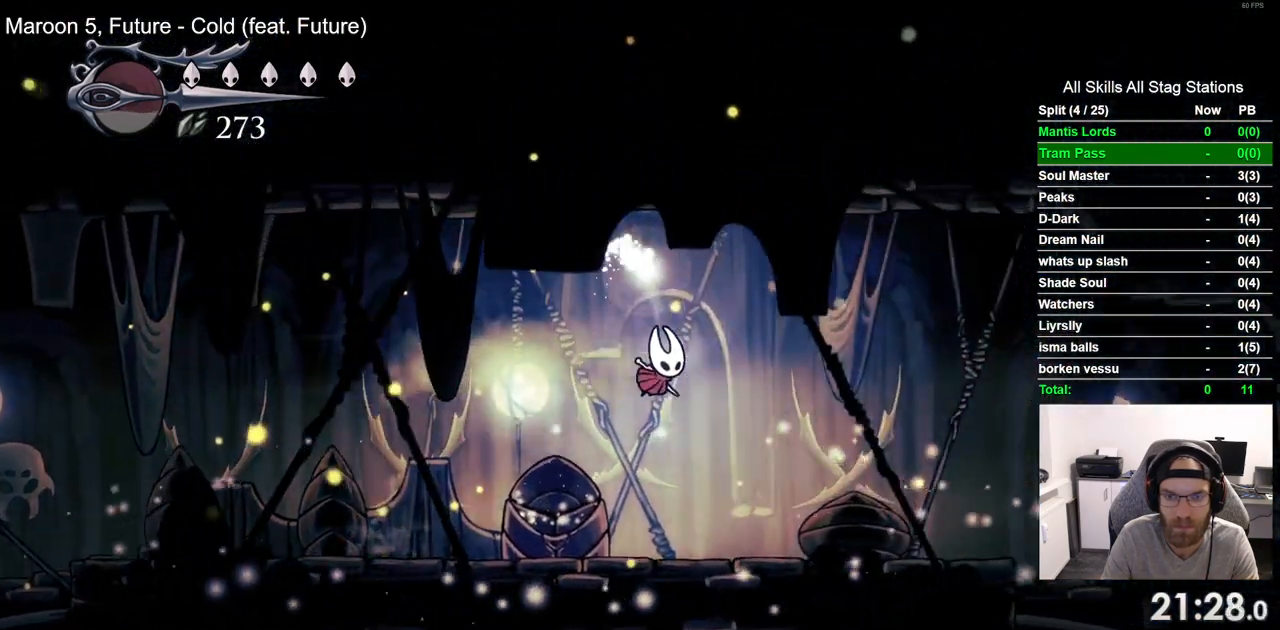
{"dt_ms": 500, "buttons": ["DPAD_UP"], "left_stick": "center", "right_stick": "center", "events": [[117, "DPAD_RIGHT", "up"], [450, "DPAD_UP", "down"]]}
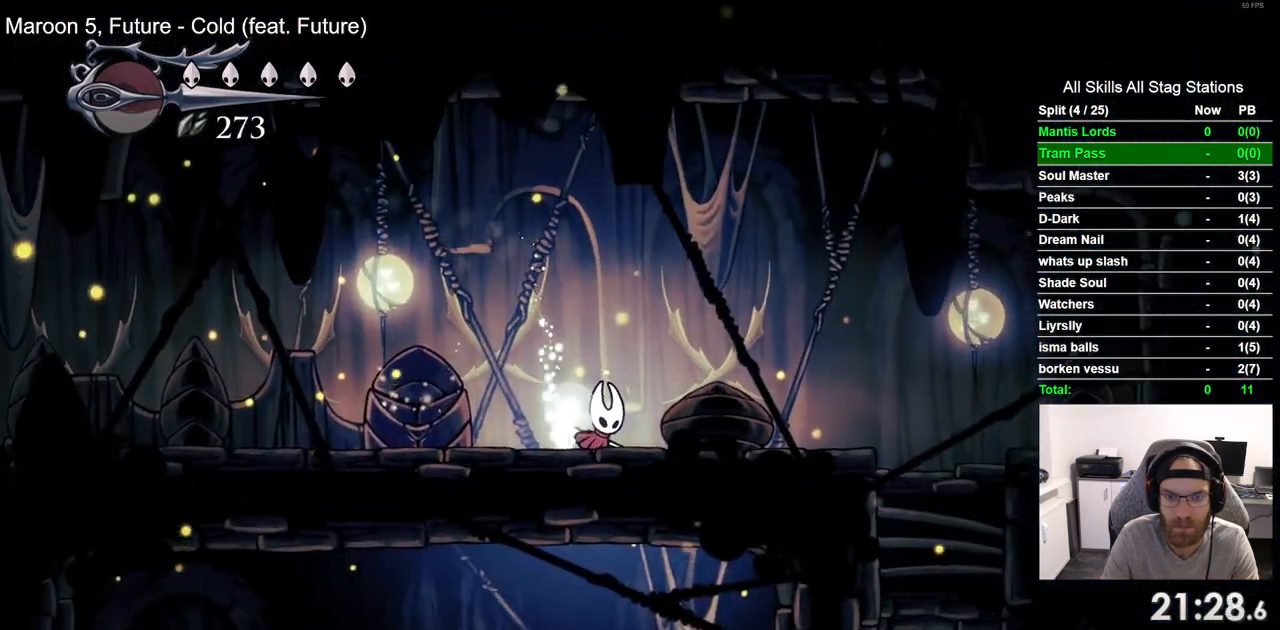
{"dt_ms": 1000, "buttons": ["DPAD_RIGHT"], "left_stick": "center", "right_stick": "center", "events": [[83, "DPAD_UP", "up"], [167, "DPAD_UP", "down"], [317, "DPAD_UP", "up"], [383, "DPAD_UP", "down"], [917, "DPAD_UP", "up"], [933, "DPAD_RIGHT", "down"]]}
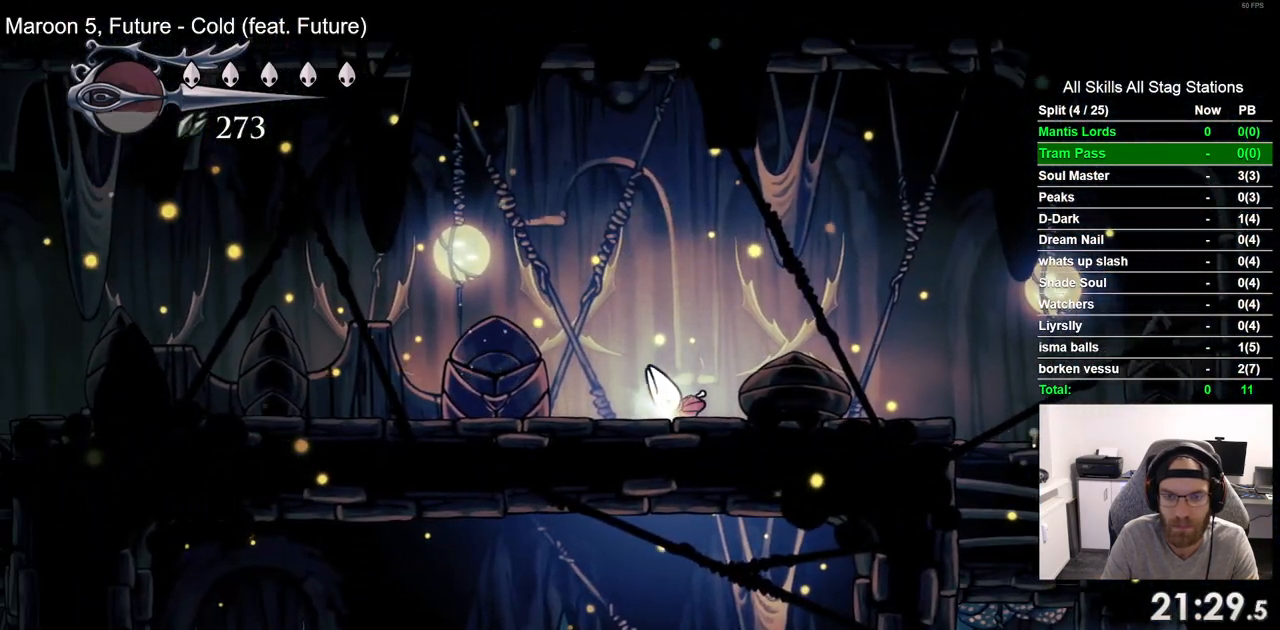
{"dt_ms": 500, "buttons": ["DPAD_RIGHT"], "left_stick": "center", "right_stick": "center", "events": []}
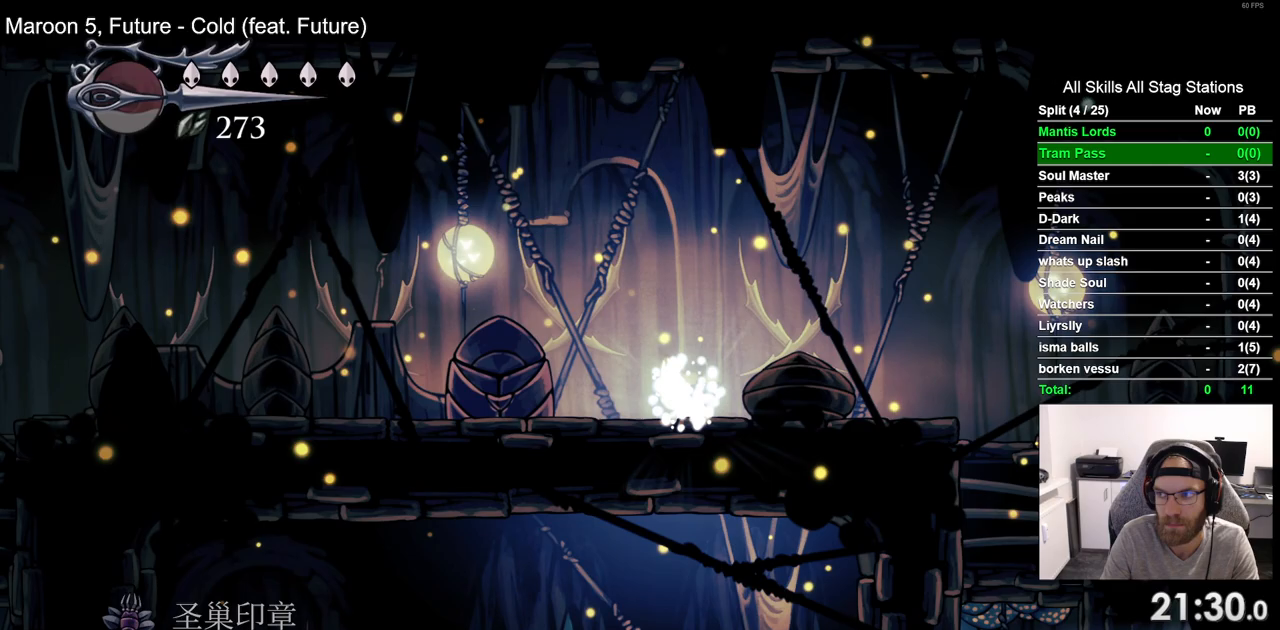
{"dt_ms": 500, "buttons": ["DPAD_RIGHT"], "left_stick": "center", "right_stick": "center", "events": []}
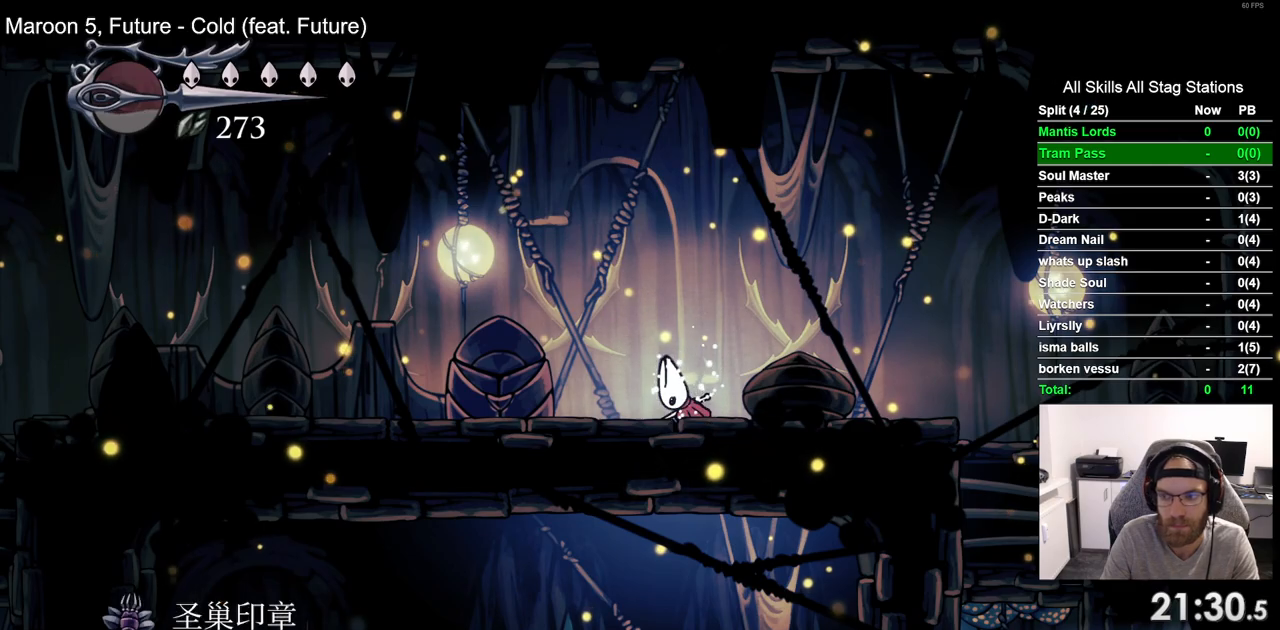
{"dt_ms": 500, "buttons": ["DPAD_RIGHT"], "left_stick": "center", "right_stick": "center", "events": []}
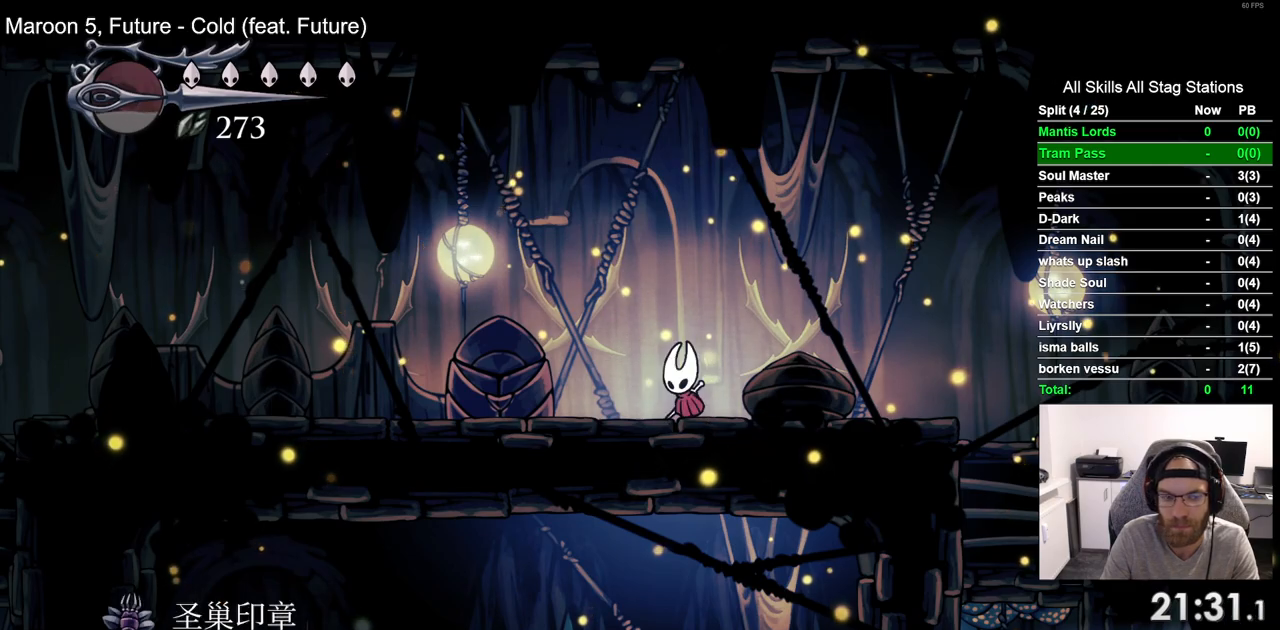
{"dt_ms": 500, "buttons": ["DPAD_RIGHT"], "left_stick": "center", "right_stick": "center", "events": [[250, "R2", "down"], [433, "R2", "up"]]}
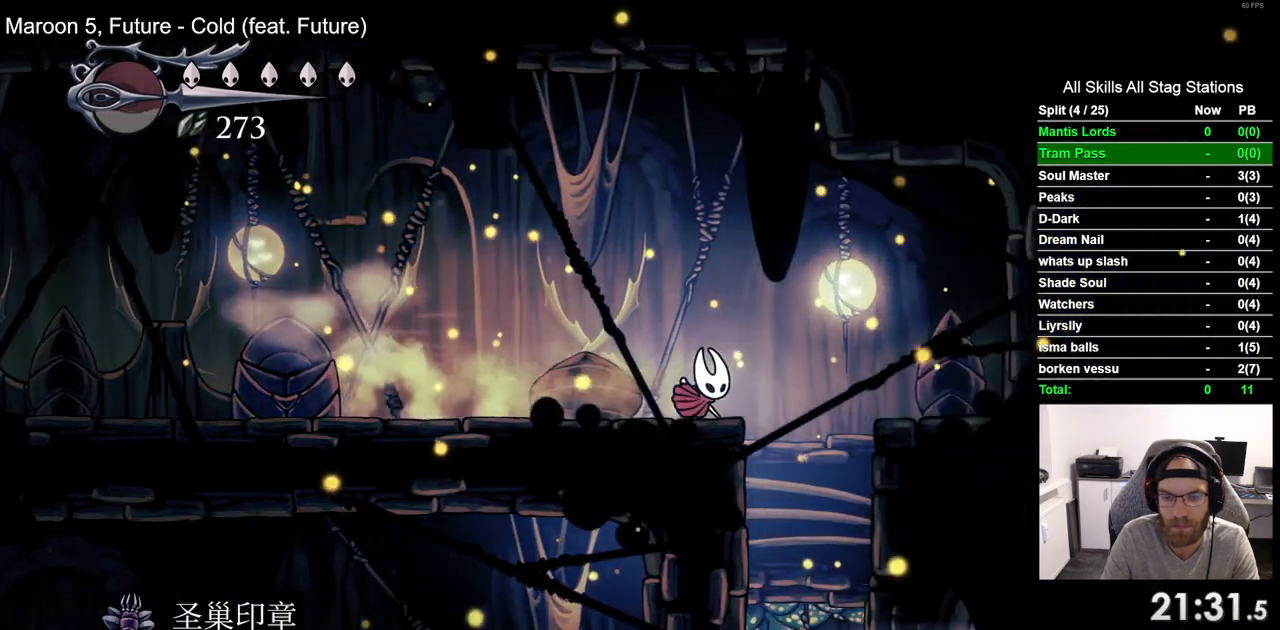
{"dt_ms": 500, "buttons": ["DPAD_RIGHT"], "left_stick": "center", "right_stick": "center", "events": [[100, "DPAD_RIGHT", "up"], [417, "DPAD_RIGHT", "down"]]}
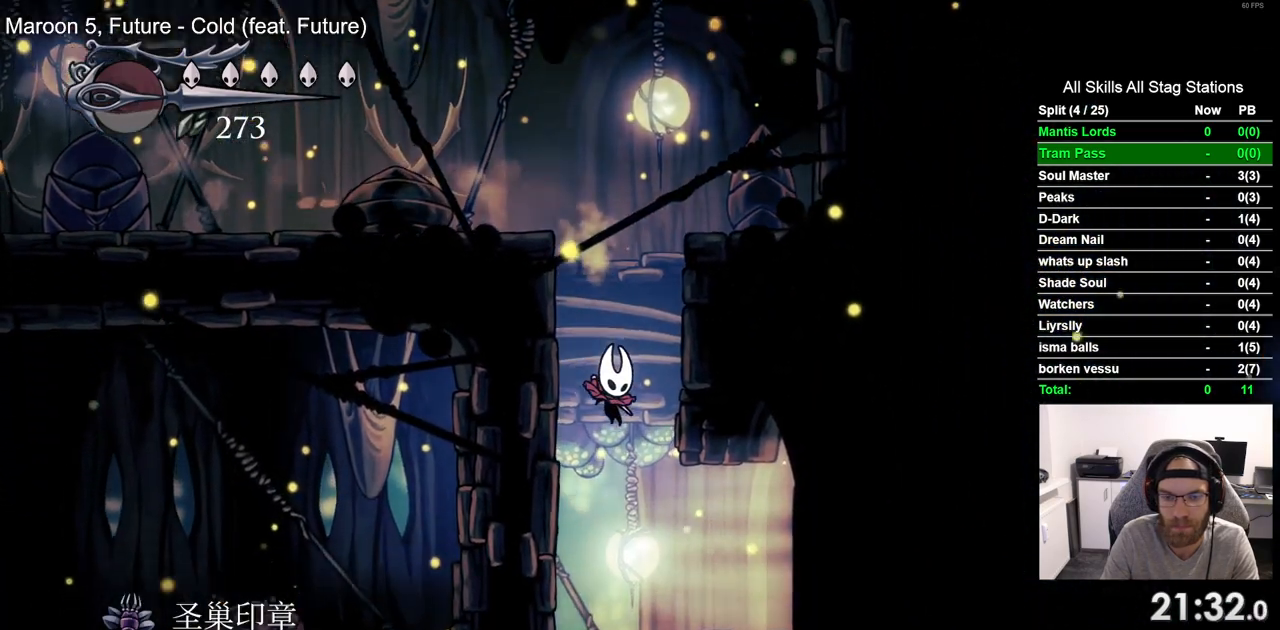
{"dt_ms": 500, "buttons": ["DPAD_RIGHT"], "left_stick": "center", "right_stick": "center", "events": [[150, "R2", "down"], [367, "R2", "up"]]}
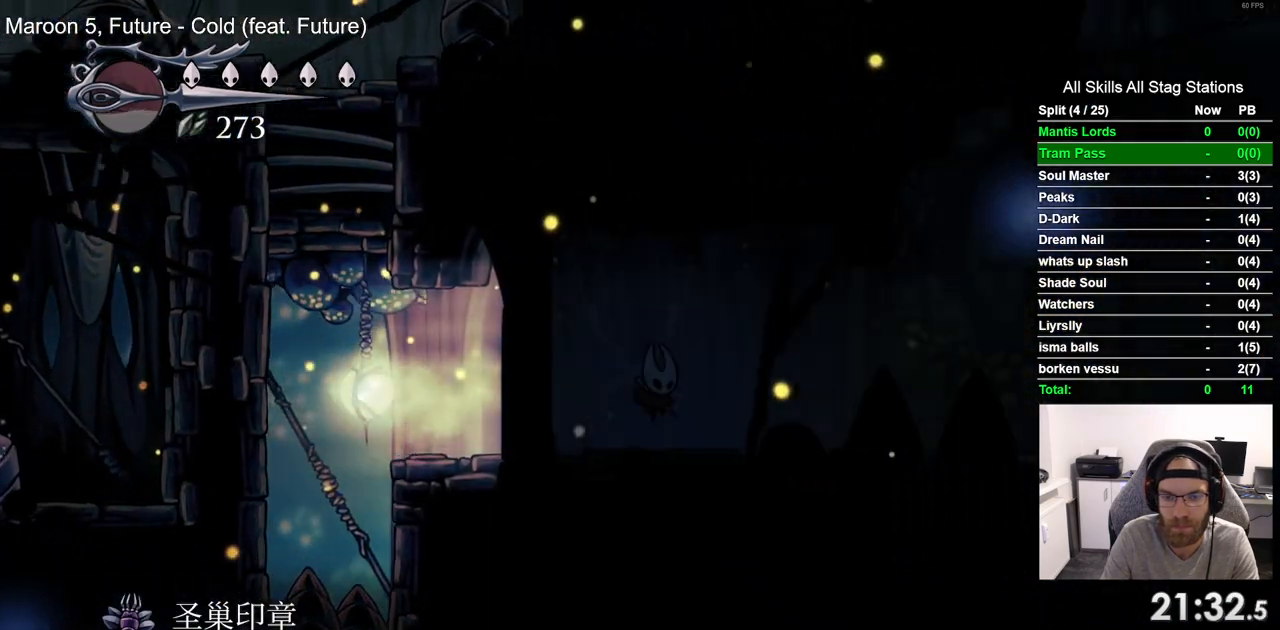
{"dt_ms": 500, "buttons": ["DPAD_RIGHT"], "left_stick": "center", "right_stick": "center", "events": [[233, "R2", "down"], [433, "R2", "up"]]}
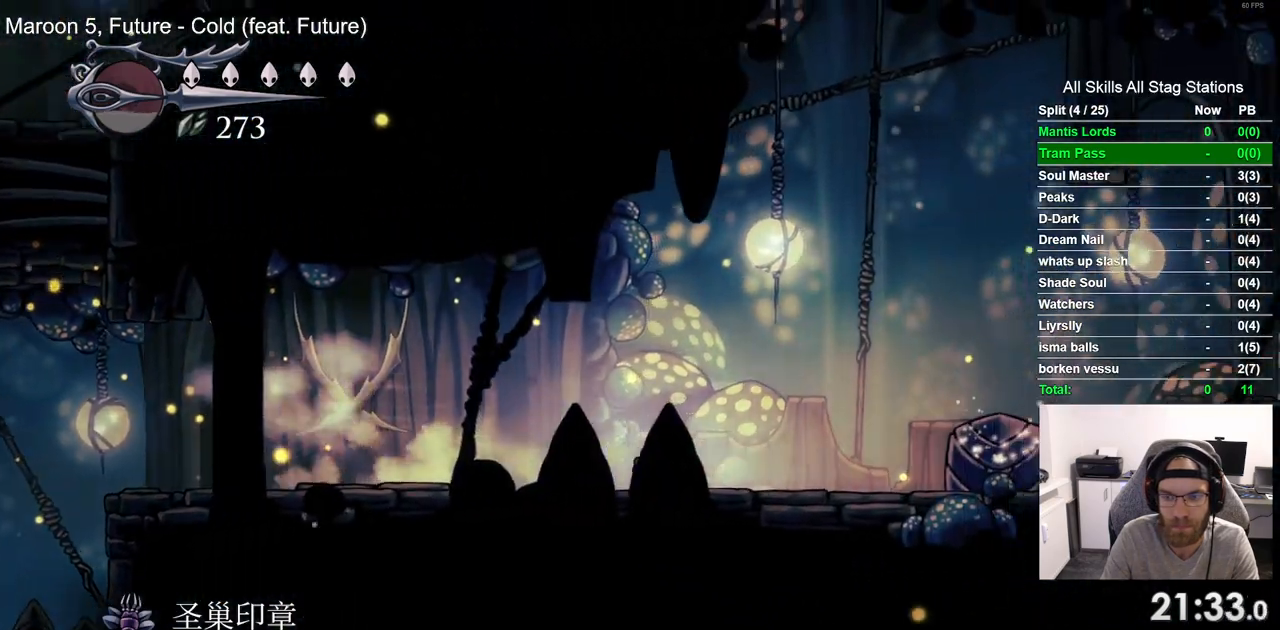
{"dt_ms": 500, "buttons": ["DPAD_RIGHT"], "left_stick": "center", "right_stick": "center", "events": [[367, "SQUARE", "down"], [467, "SQUARE", "up"]]}
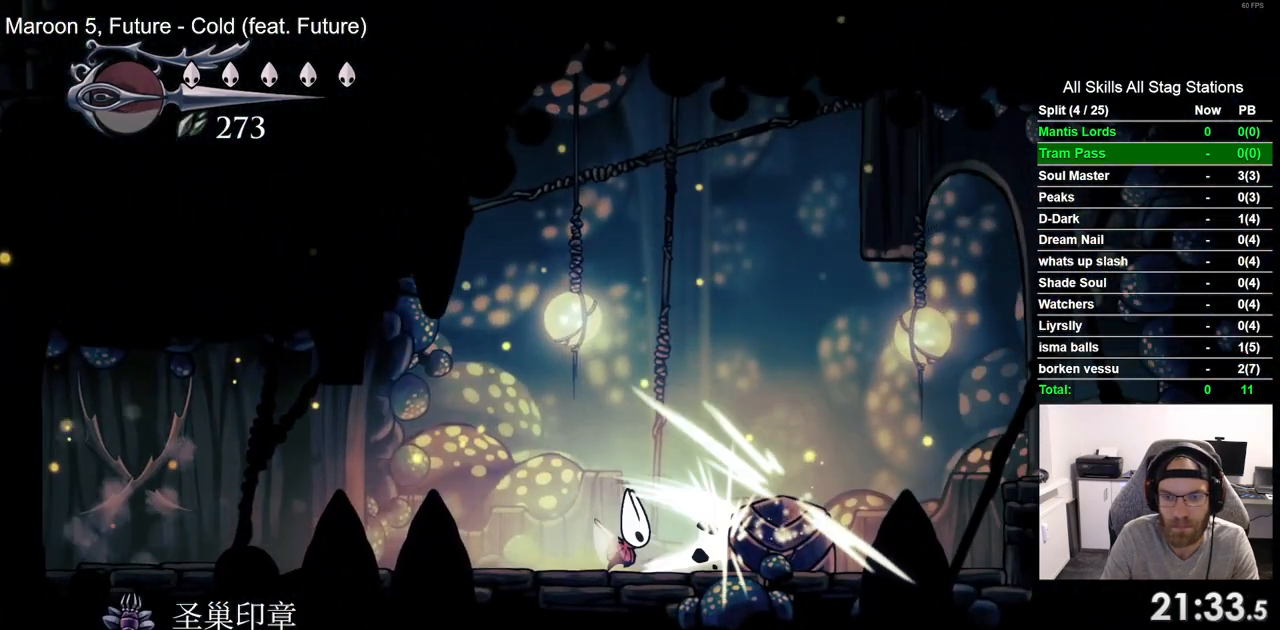
{"dt_ms": 500, "buttons": ["R2", "DPAD_RIGHT"], "left_stick": "center", "right_stick": "center", "events": [[50, "DPAD_RIGHT", "up"], [217, "CROSS", "down"], [217, "DPAD_RIGHT", "down"], [400, "R2", "down"], [450, "CROSS", "up"]]}
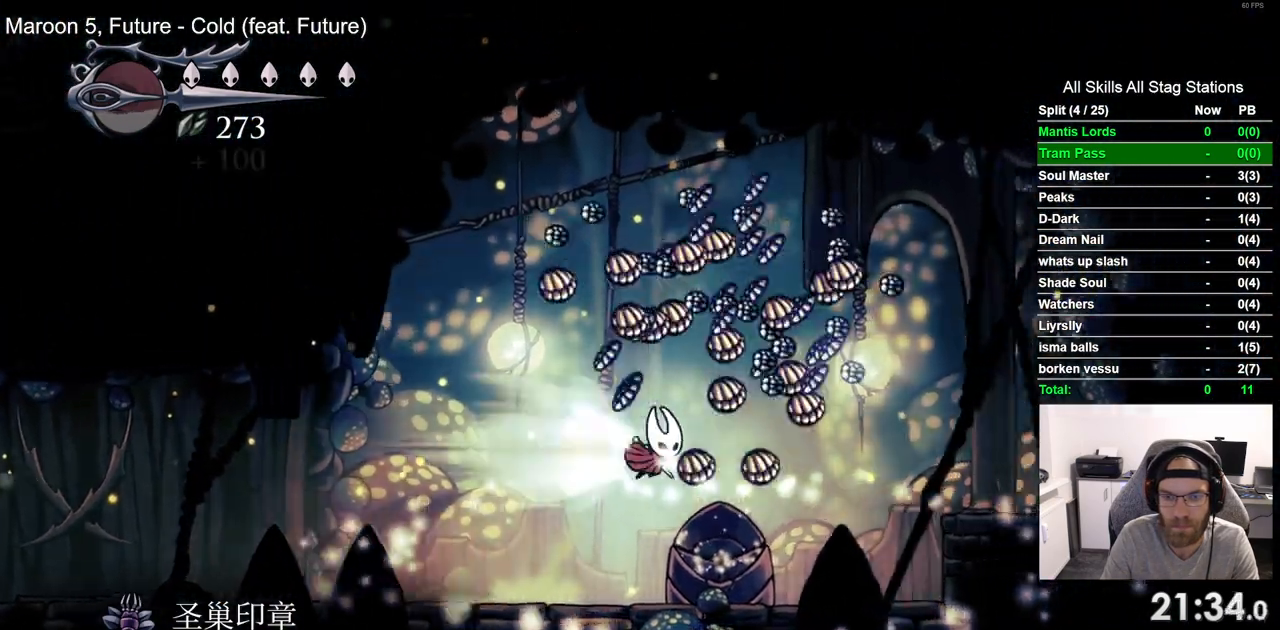
{"dt_ms": 500, "buttons": ["DPAD_RIGHT"], "left_stick": "center", "right_stick": "center", "events": [[83, "R2", "up"]]}
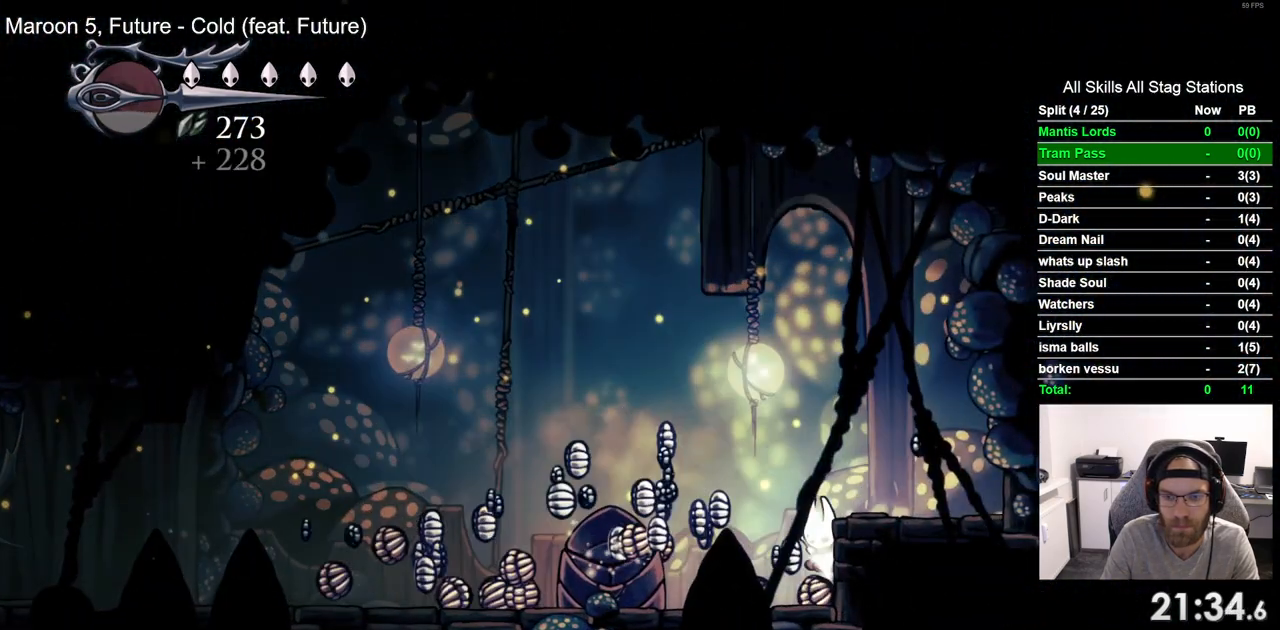
{"dt_ms": 500, "buttons": ["R2", "DPAD_RIGHT"], "left_stick": "center", "right_stick": "center", "events": [[100, "CROSS", "down"], [333, "CROSS", "up"], [400, "R2", "down"]]}
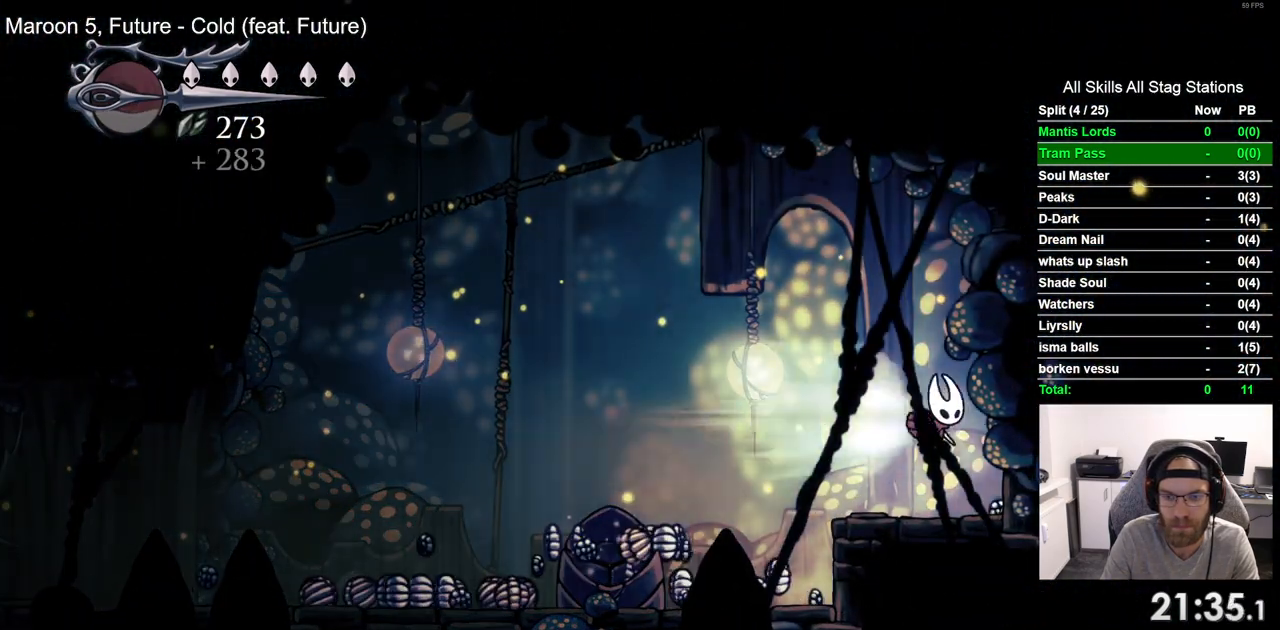
{"dt_ms": 500, "buttons": [], "left_stick": "center", "right_stick": "center", "events": [[67, "R2", "up"], [150, "DPAD_RIGHT", "up"]]}
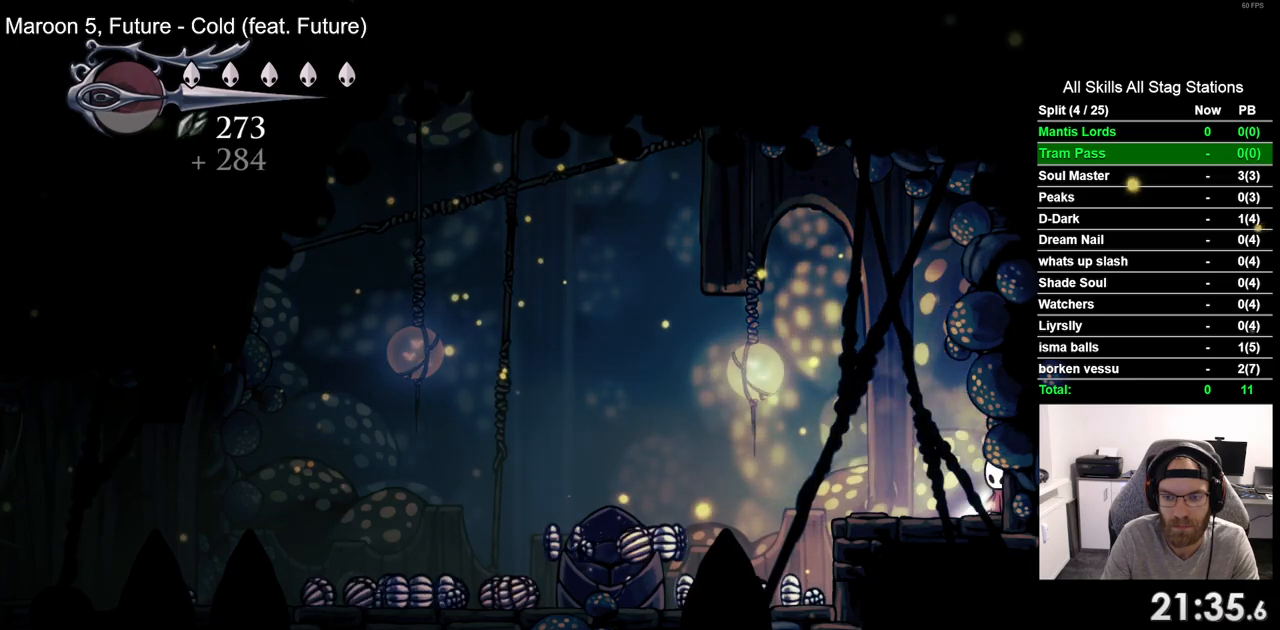
{"dt_ms": 500, "buttons": ["DPAD_RIGHT"], "left_stick": "center", "right_stick": "center", "events": [[17, "DPAD_LEFT", "down"], [100, "R2", "down"], [283, "R2", "up"], [333, "DPAD_LEFT", "up"], [450, "DPAD_RIGHT", "down"]]}
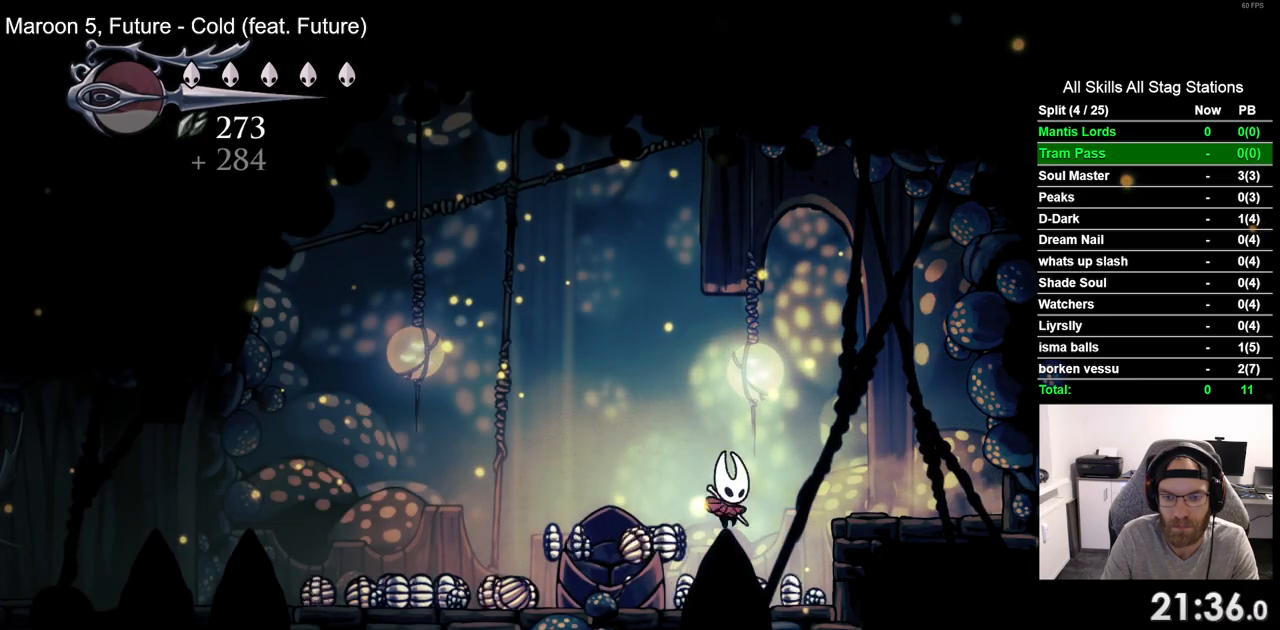
{"dt_ms": 500, "buttons": ["R2", "DPAD_LEFT"], "left_stick": "center", "right_stick": "center", "events": [[233, "DPAD_RIGHT", "up"], [333, "DPAD_LEFT", "down"], [367, "R2", "down"]]}
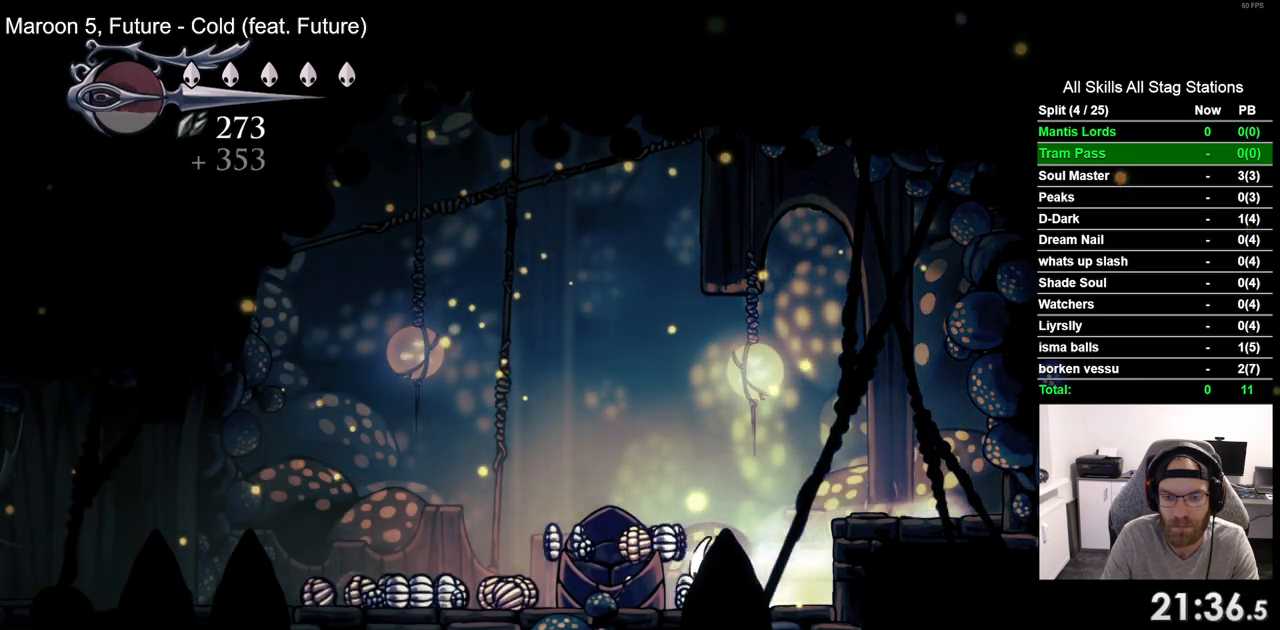
{"dt_ms": 500, "buttons": [], "left_stick": "center", "right_stick": "center", "events": [[67, "R2", "up"], [133, "CROSS", "down"], [300, "CROSS", "up"], [467, "DPAD_LEFT", "up"]]}
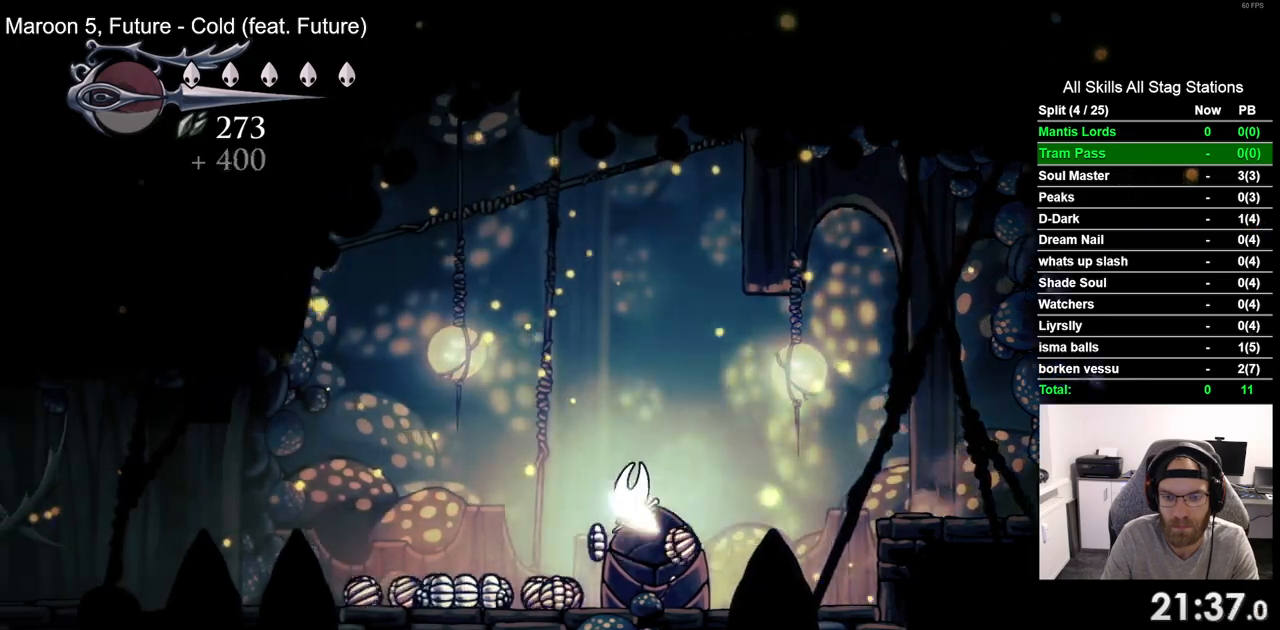
{"dt_ms": 500, "buttons": ["DPAD_LEFT"], "left_stick": "center", "right_stick": "center", "events": [[50, "DPAD_RIGHT", "down"], [300, "DPAD_RIGHT", "up"], [367, "DPAD_LEFT", "down"]]}
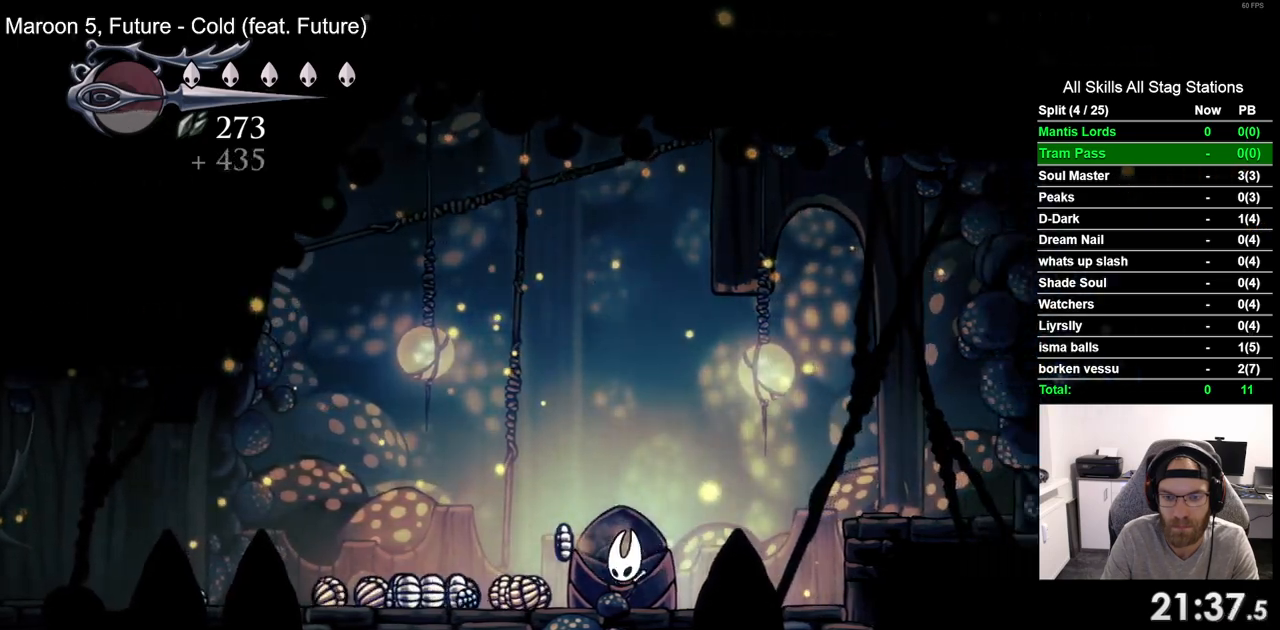
{"dt_ms": 500, "buttons": ["DPAD_RIGHT"], "left_stick": "center", "right_stick": "center", "events": [[83, "CROSS", "down"], [200, "CROSS", "up"], [333, "DPAD_LEFT", "up"], [333, "DPAD_UP", "down"], [367, "DPAD_UP", "up"], [433, "DPAD_RIGHT", "down"]]}
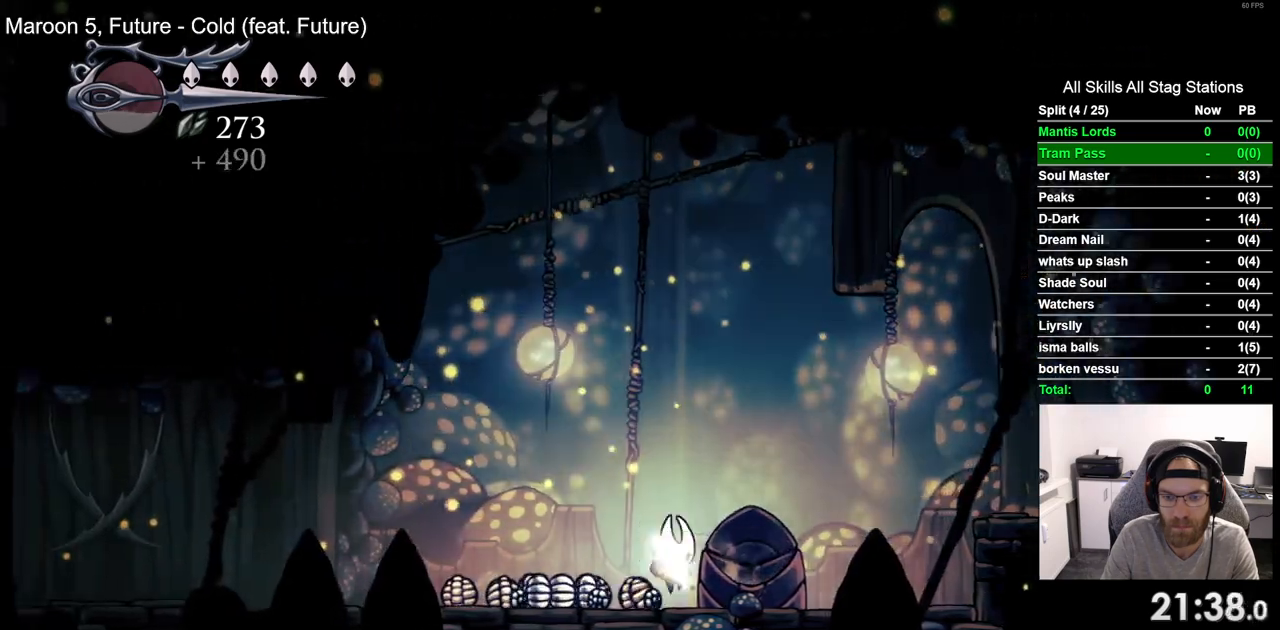
{"dt_ms": 500, "buttons": ["DPAD_LEFT"], "left_stick": "center", "right_stick": "center", "events": [[67, "DPAD_RIGHT", "up"], [150, "DPAD_LEFT", "down"], [250, "R2", "down"], [433, "R2", "up"]]}
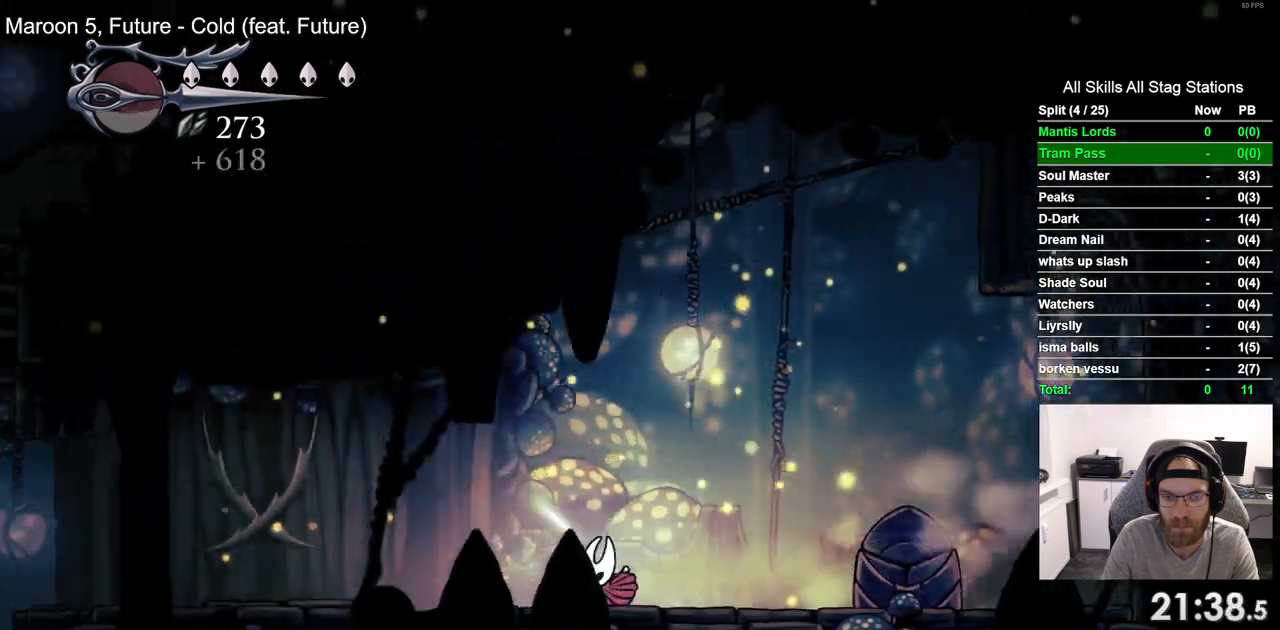
{"dt_ms": 1000, "buttons": ["DPAD_LEFT"], "left_stick": "center", "right_stick": "center", "events": [[317, "R2", "down"], [533, "R2", "up"]]}
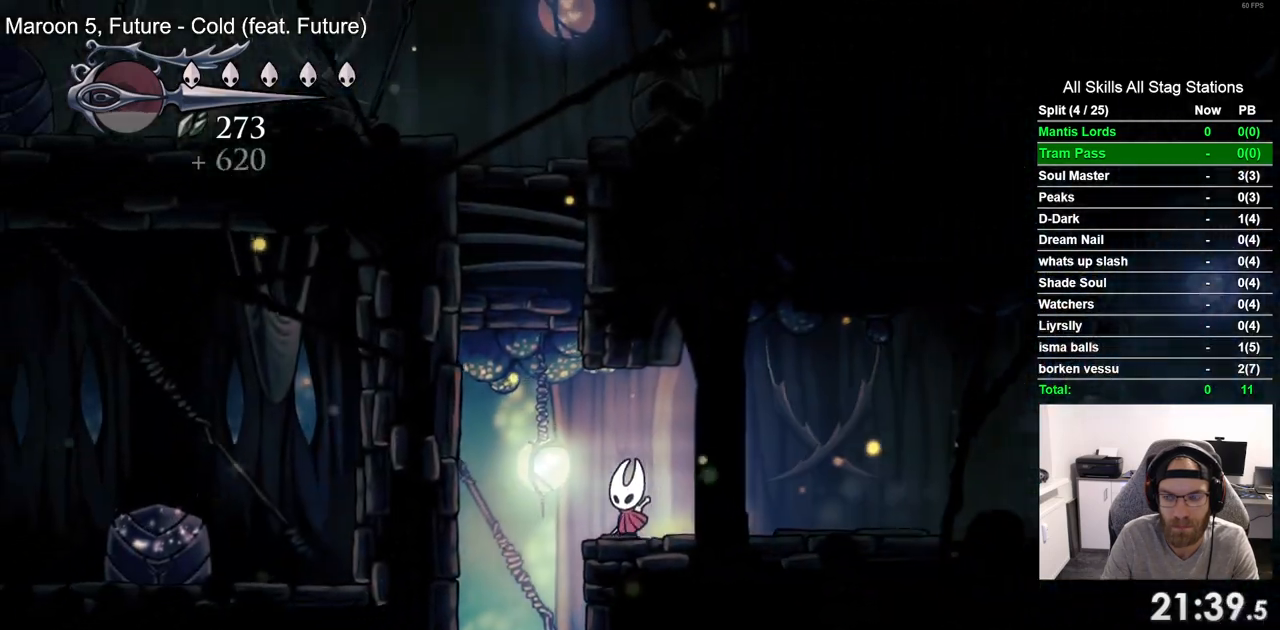
{"dt_ms": 500, "buttons": [], "left_stick": "center", "right_stick": "center", "events": [[233, "DPAD_LEFT", "up"]]}
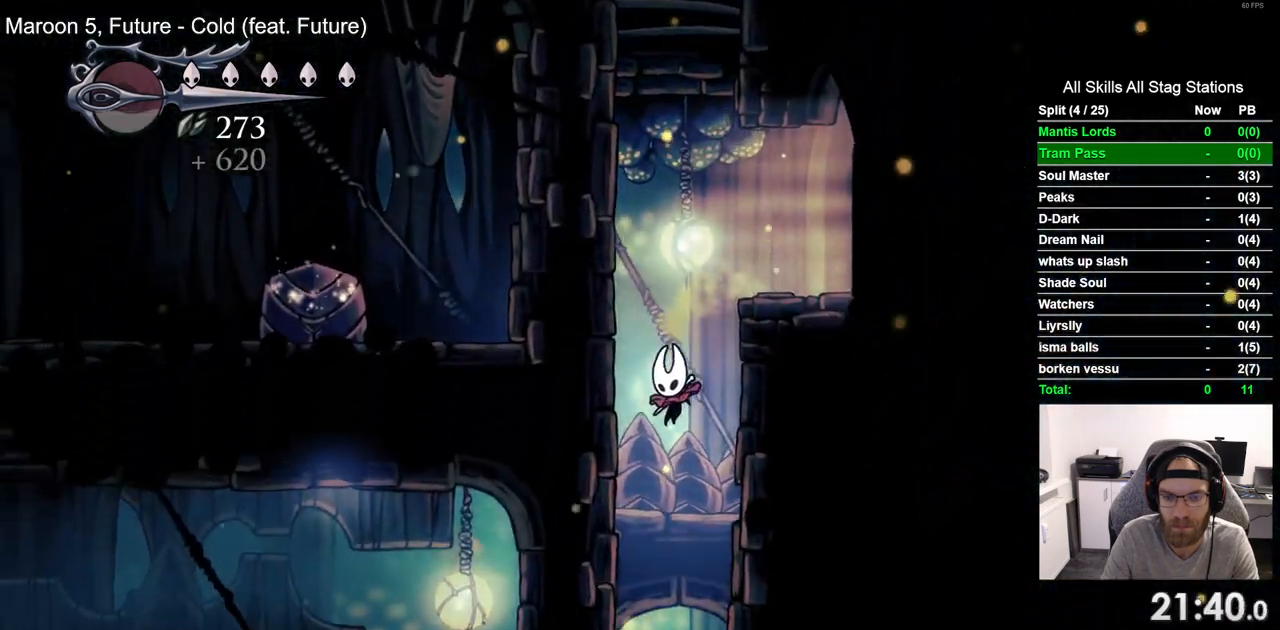
{"dt_ms": 500, "buttons": ["R2", "DPAD_LEFT"], "left_stick": "center", "right_stick": "center", "events": [[50, "DPAD_LEFT", "down"], [483, "R2", "down"]]}
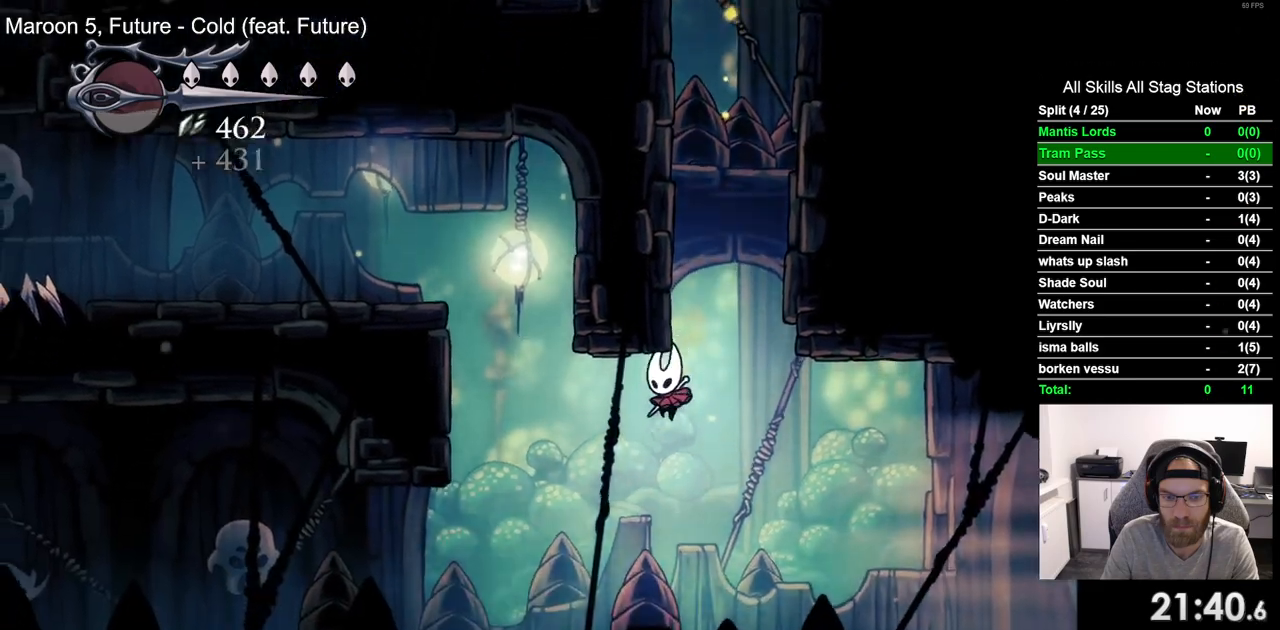
{"dt_ms": 500, "buttons": ["CROSS", "DPAD_UP", "DPAD_LEFT"], "left_stick": "center", "right_stick": "center", "events": [[200, "R2", "up"], [283, "CROSS", "down"], [400, "DPAD_UP", "down"]]}
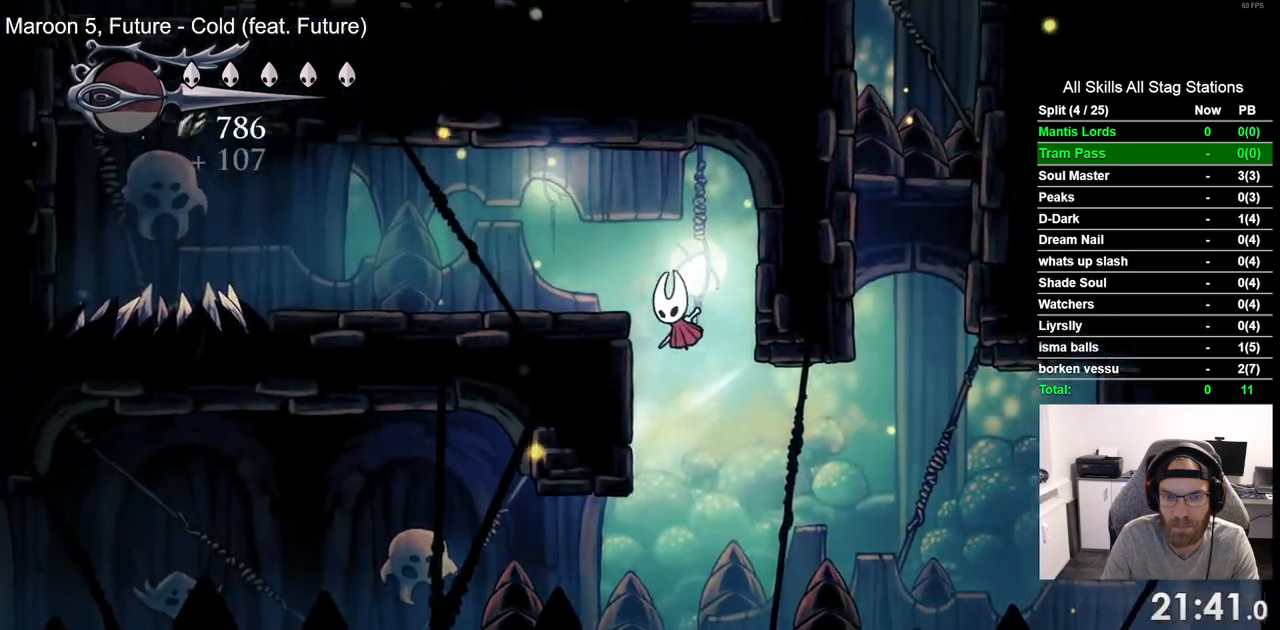
{"dt_ms": 500, "buttons": ["CROSS", "DPAD_UP", "DPAD_LEFT"], "left_stick": "center", "right_stick": "center", "events": [[200, "DPAD_LEFT", "up"], [317, "DPAD_LEFT", "down"], [317, "SQUARE", "down"], [467, "SQUARE", "up"]]}